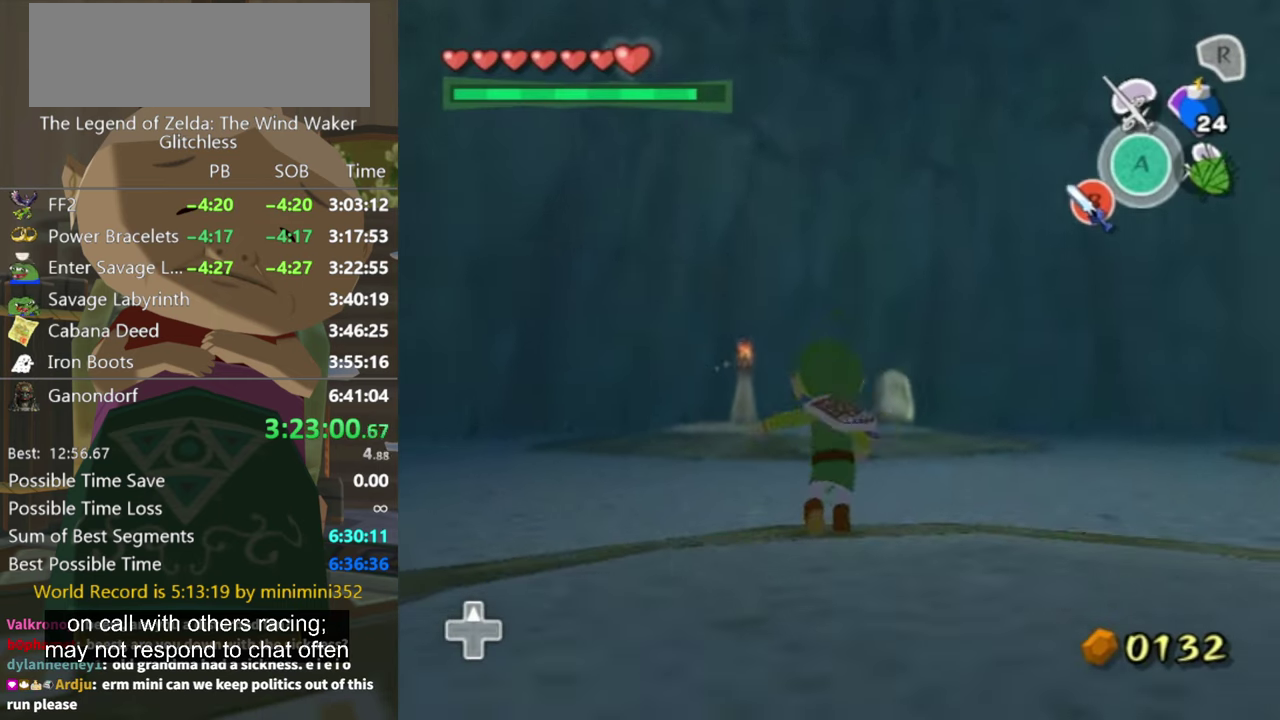
Gameplay with a controller (Nintendo layout); each line is a JSON object with the inputs held at the frame after it. "events" lists button and stick changes between this image and that frame as [ms after this image, input, new state], when the widget could be followed in between. Not read: L3 R1 R3.
{"buttons": ["A"], "left_stick": "up", "right_stick": "center", "events": [[66, "right_stick", "down"], [200, "right_stick", "center"], [466, "A", "down"]]}
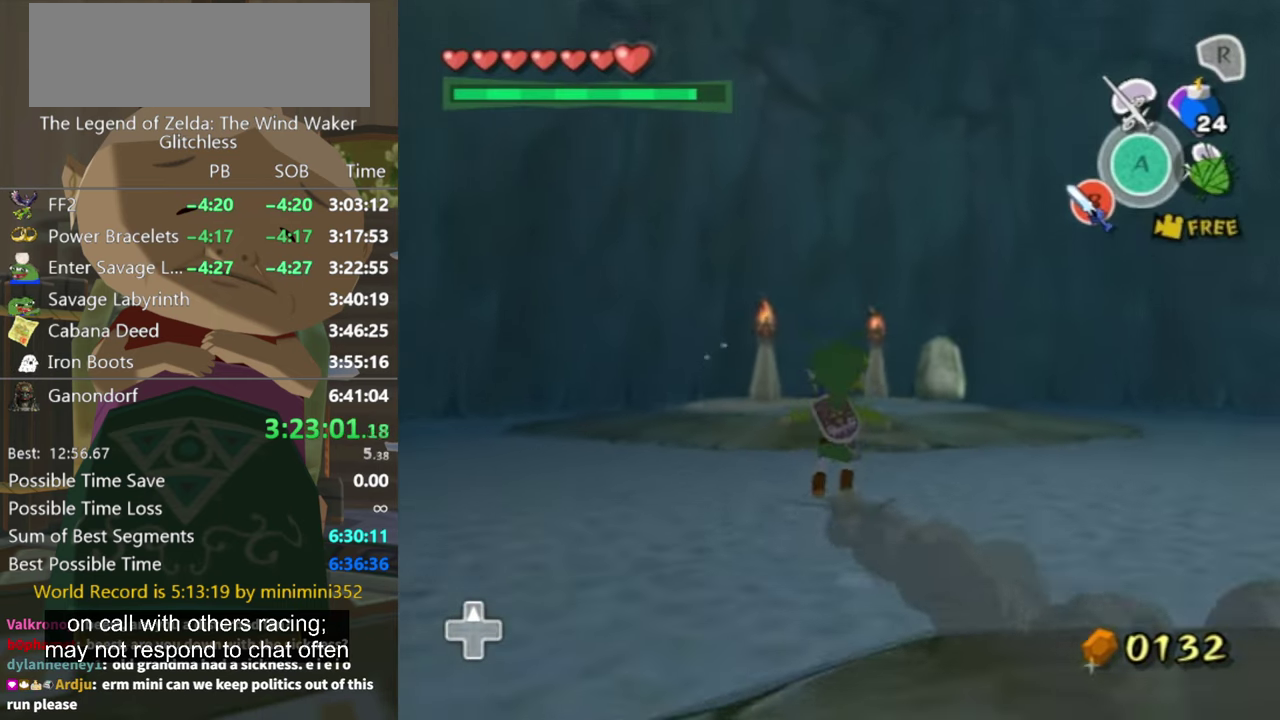
{"buttons": [], "left_stick": "up", "right_stick": "center", "events": [[33, "A", "up"]]}
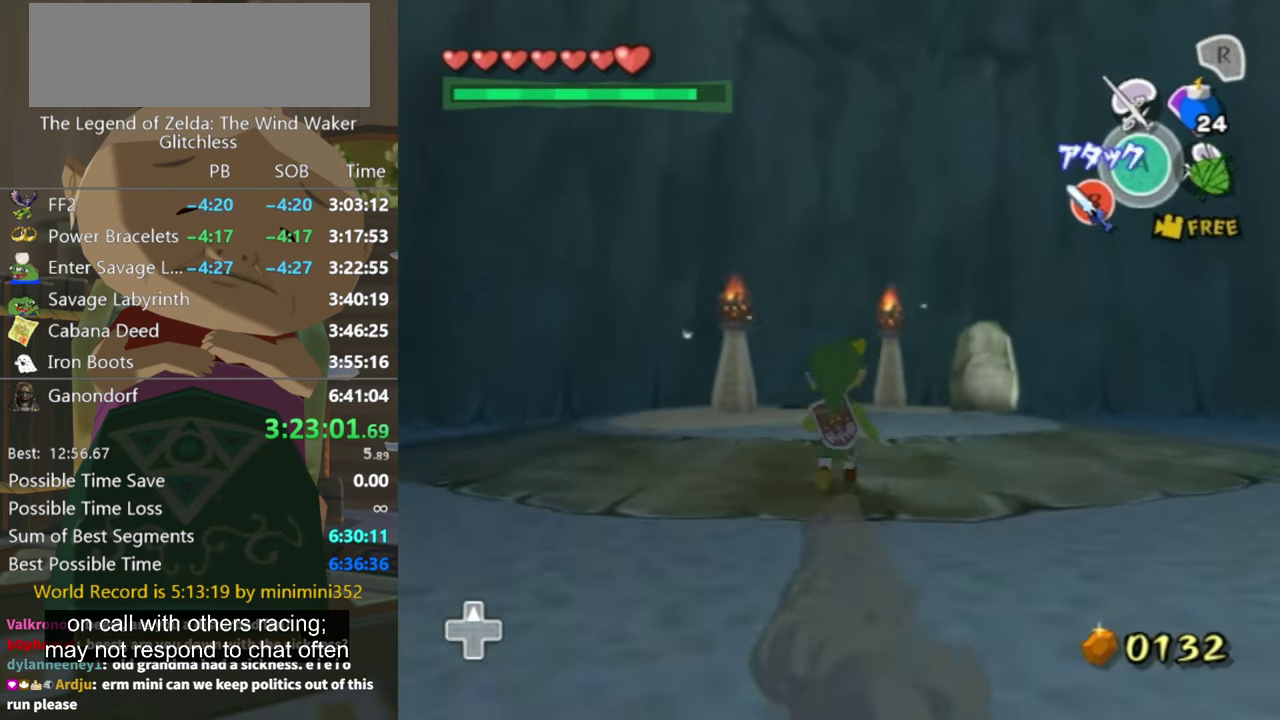
{"buttons": [], "left_stick": "center", "right_stick": "center", "events": [[233, "START", "down"], [366, "START", "up"], [400, "left_stick", "center"]]}
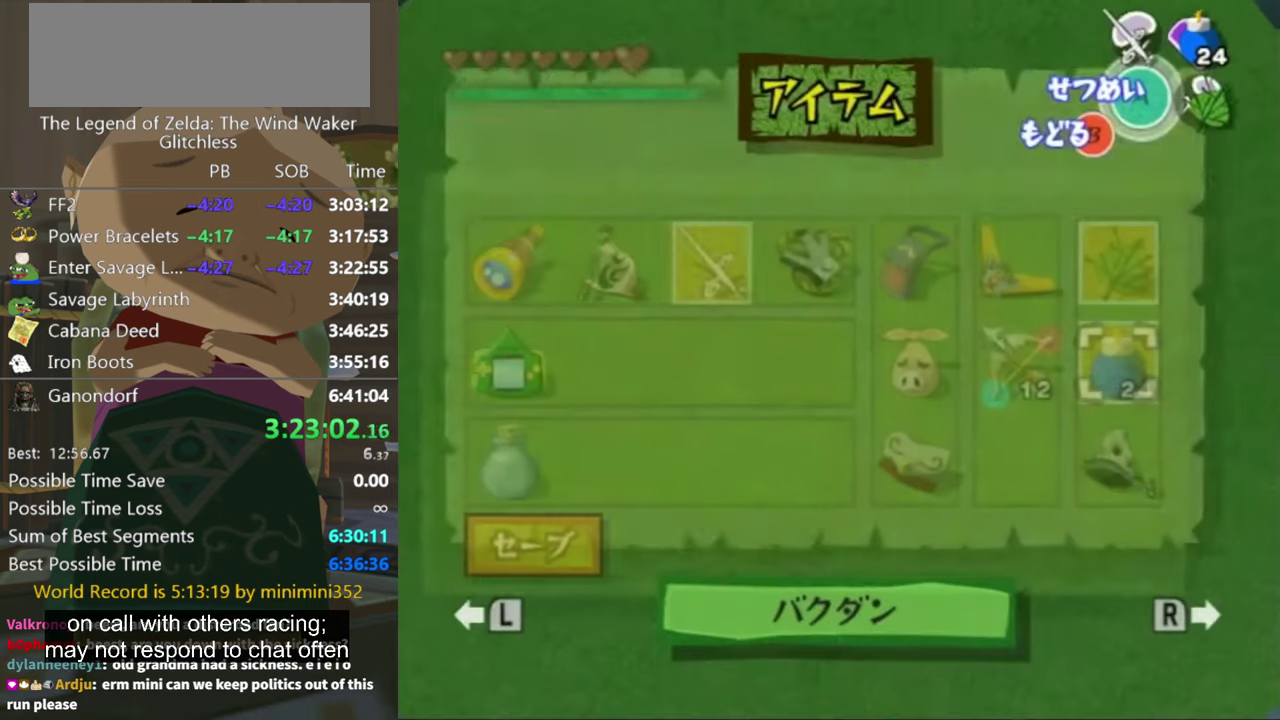
{"buttons": [], "left_stick": "center", "right_stick": "center", "events": []}
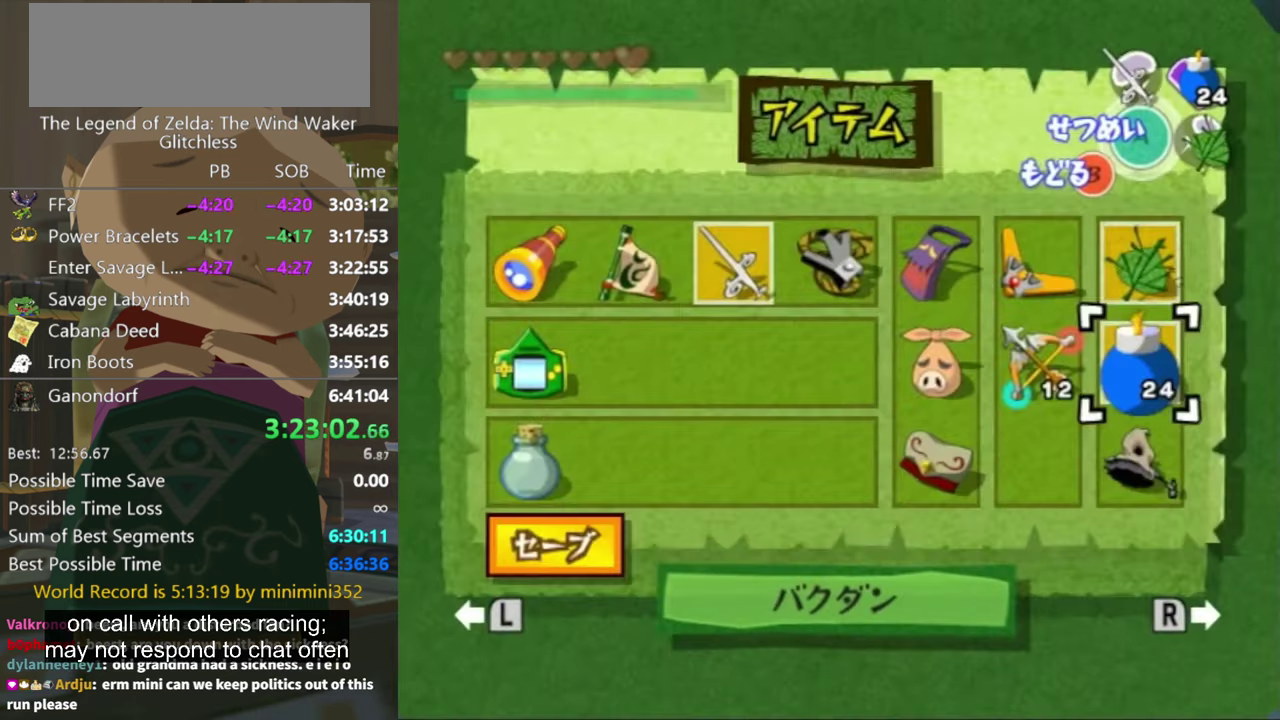
{"buttons": ["Y"], "left_stick": "center", "right_stick": "center", "events": [[100, "left_stick", "down"], [233, "left_stick", "left"], [366, "left_stick", "center"], [500, "Y", "down"]]}
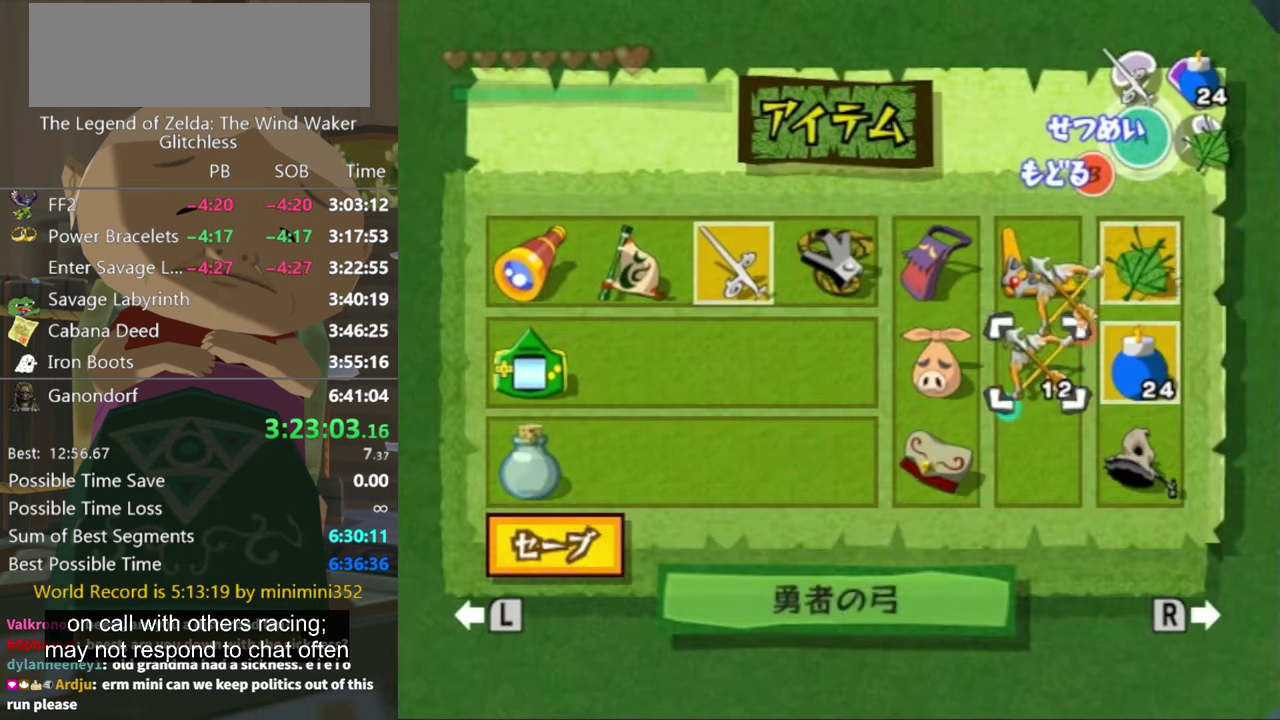
{"buttons": [], "left_stick": "up", "right_stick": "center", "events": [[66, "Y", "up"], [400, "left_stick", "up"]]}
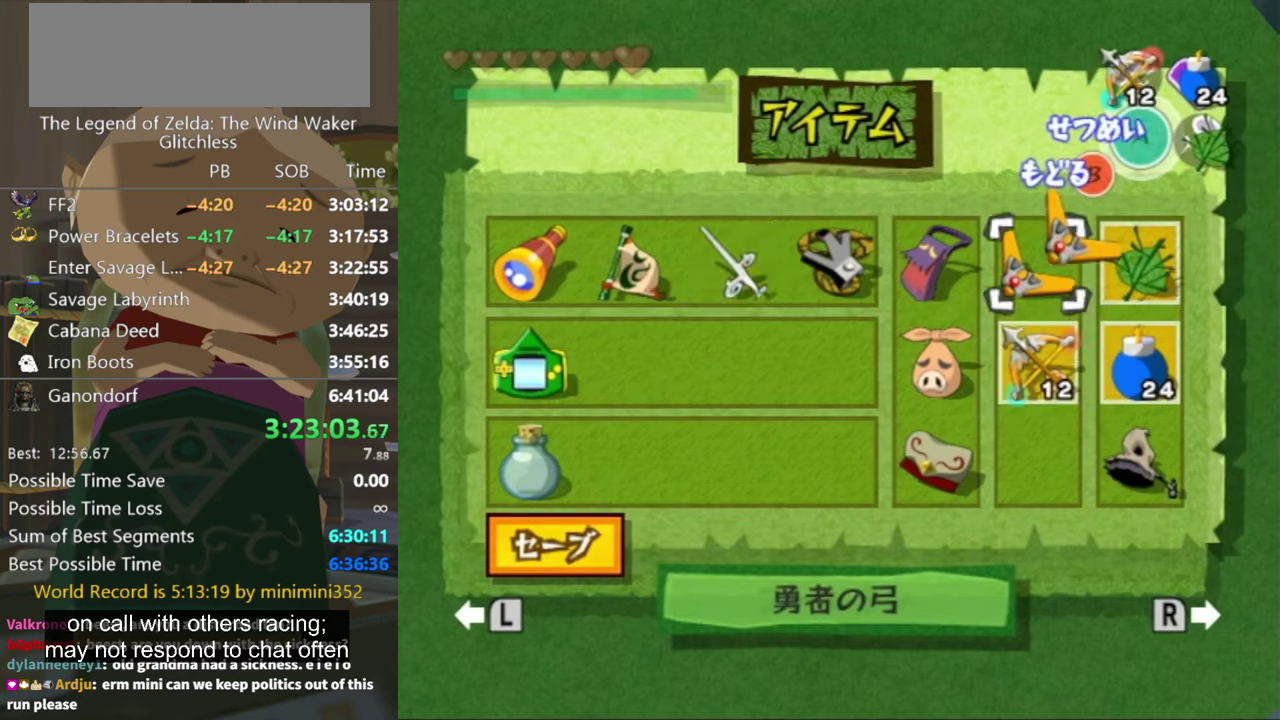
{"buttons": [], "left_stick": "left", "right_stick": "center", "events": [[34, "X", "down"], [67, "left_stick", "center"], [100, "X", "up"], [300, "left_stick", "left"], [400, "left_stick", "center"], [467, "left_stick", "left"]]}
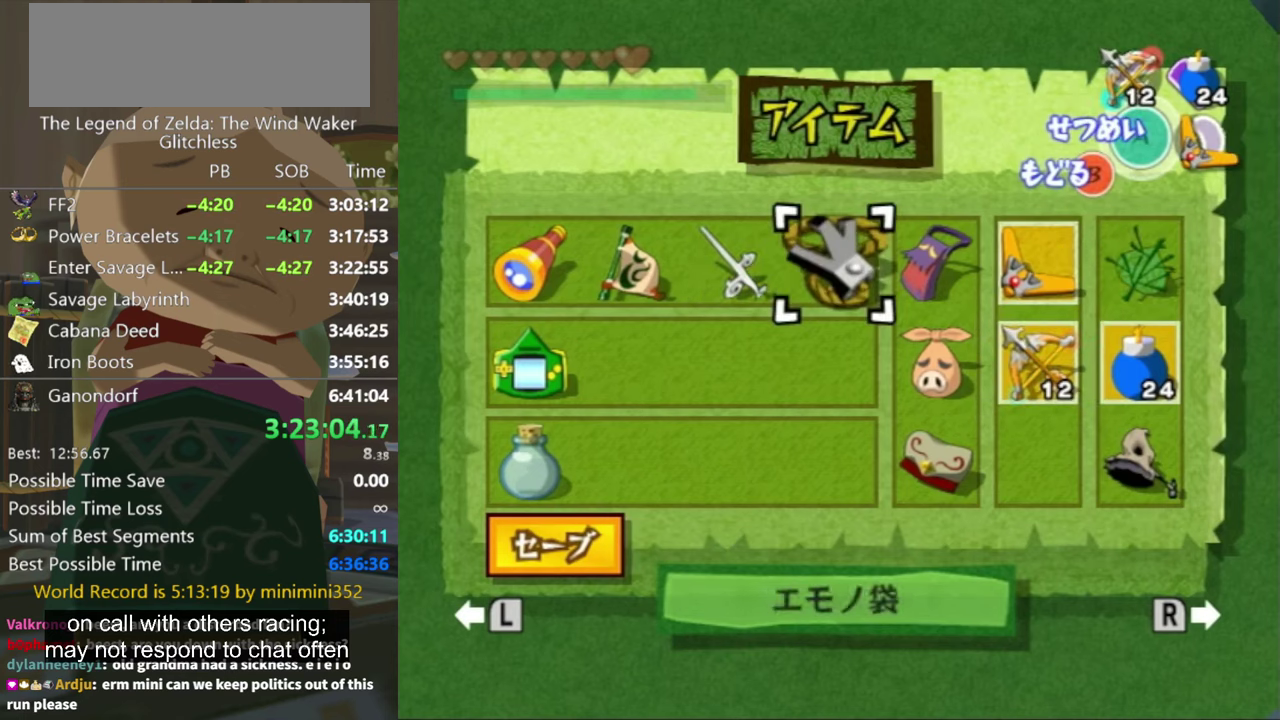
{"buttons": ["Z"], "left_stick": "center", "right_stick": "center", "events": [[134, "left_stick", "center"], [500, "Z", "down"]]}
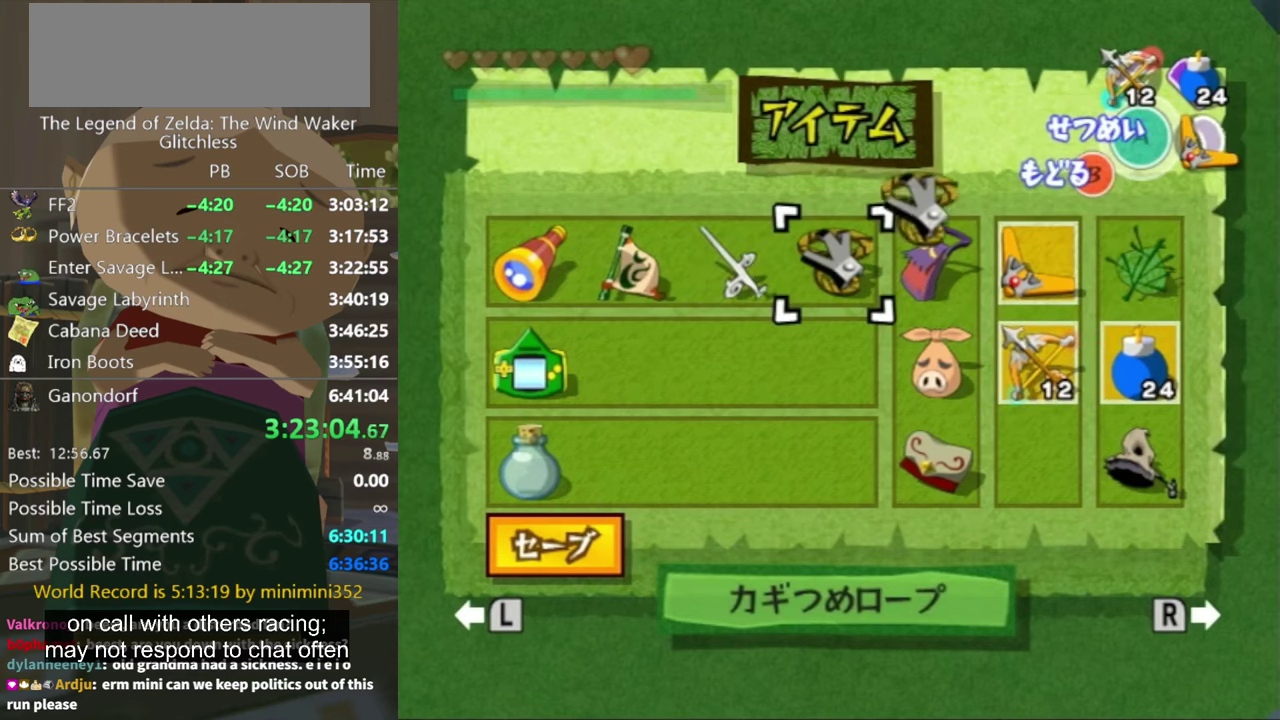
{"buttons": [], "left_stick": "center", "right_stick": "center", "events": [[100, "Z", "up"]]}
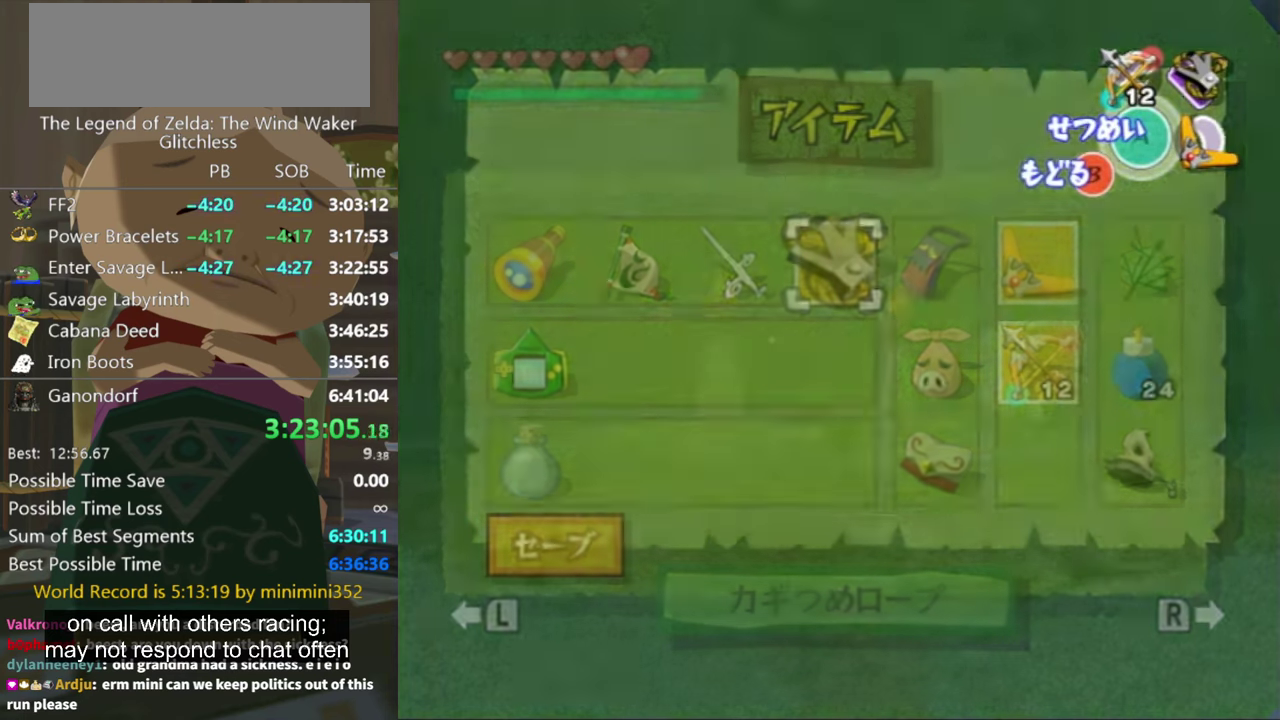
{"buttons": [], "left_stick": "up", "right_stick": "center", "events": [[67, "left_stick", "up"]]}
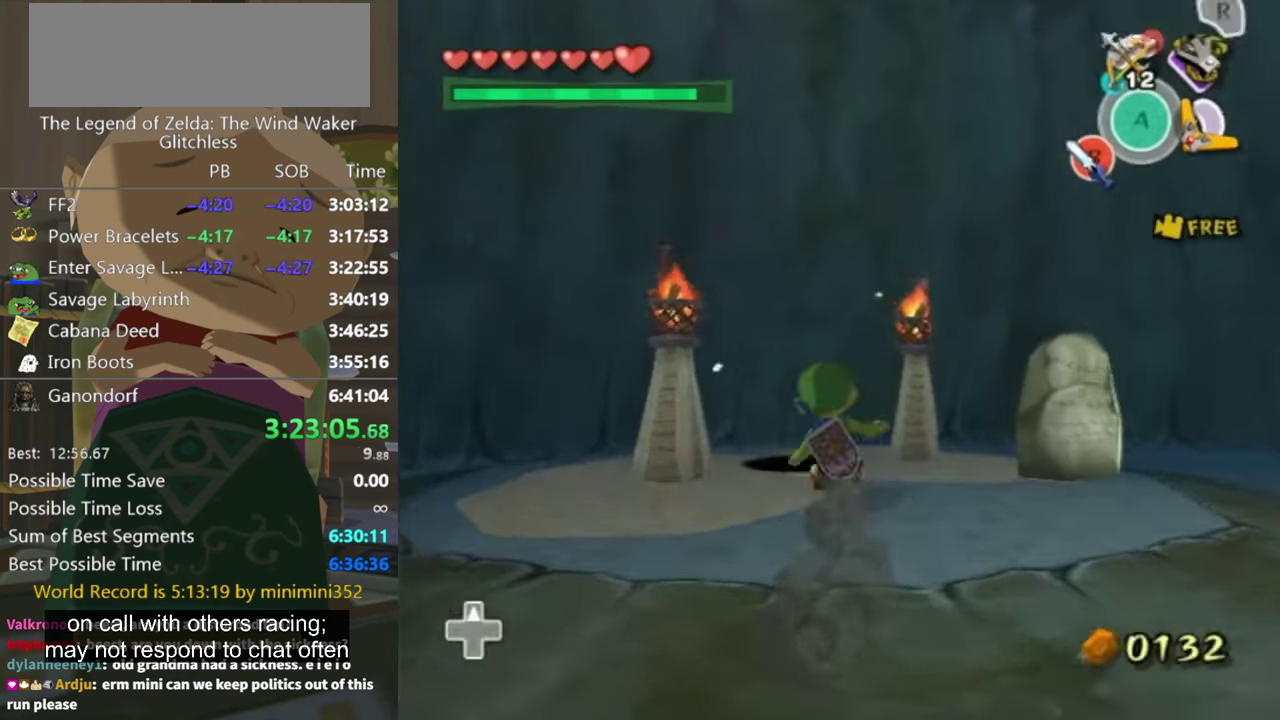
{"buttons": [], "left_stick": "up", "right_stick": "center", "events": []}
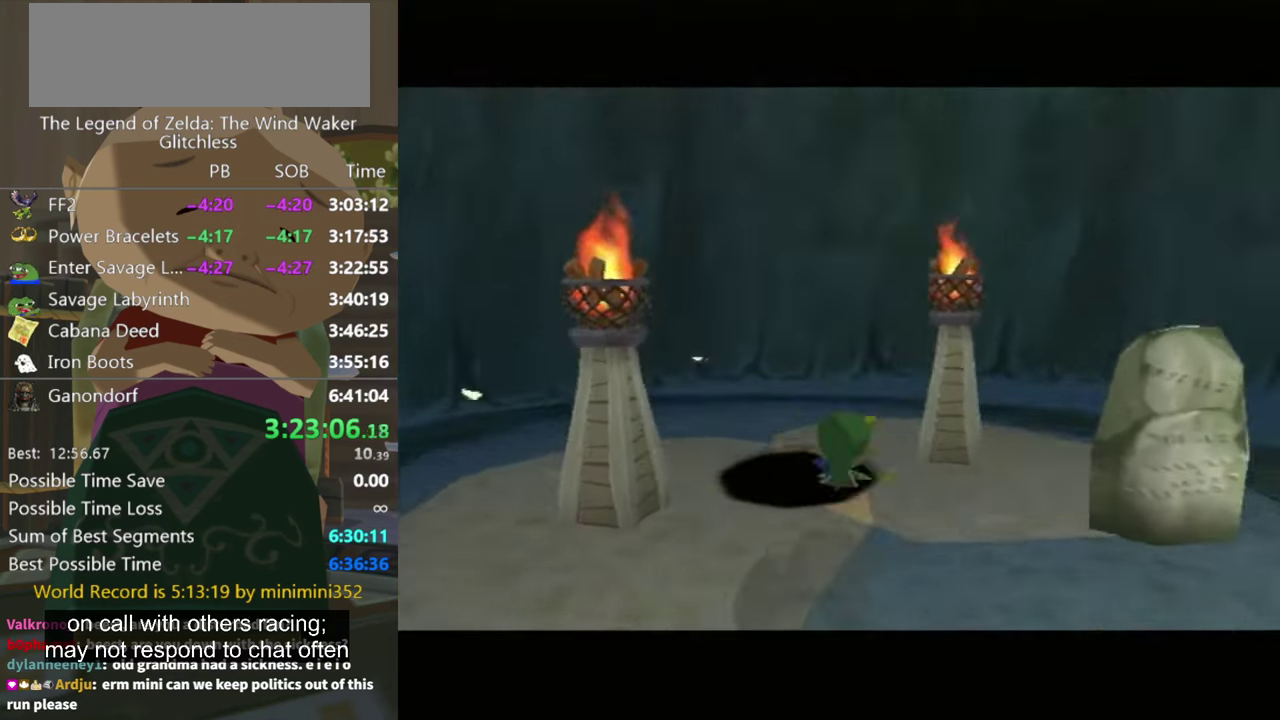
{"buttons": [], "left_stick": "up", "right_stick": "center", "events": [[167, "L1", "down"], [300, "L1", "up"], [367, "L1", "down"], [467, "L1", "up"]]}
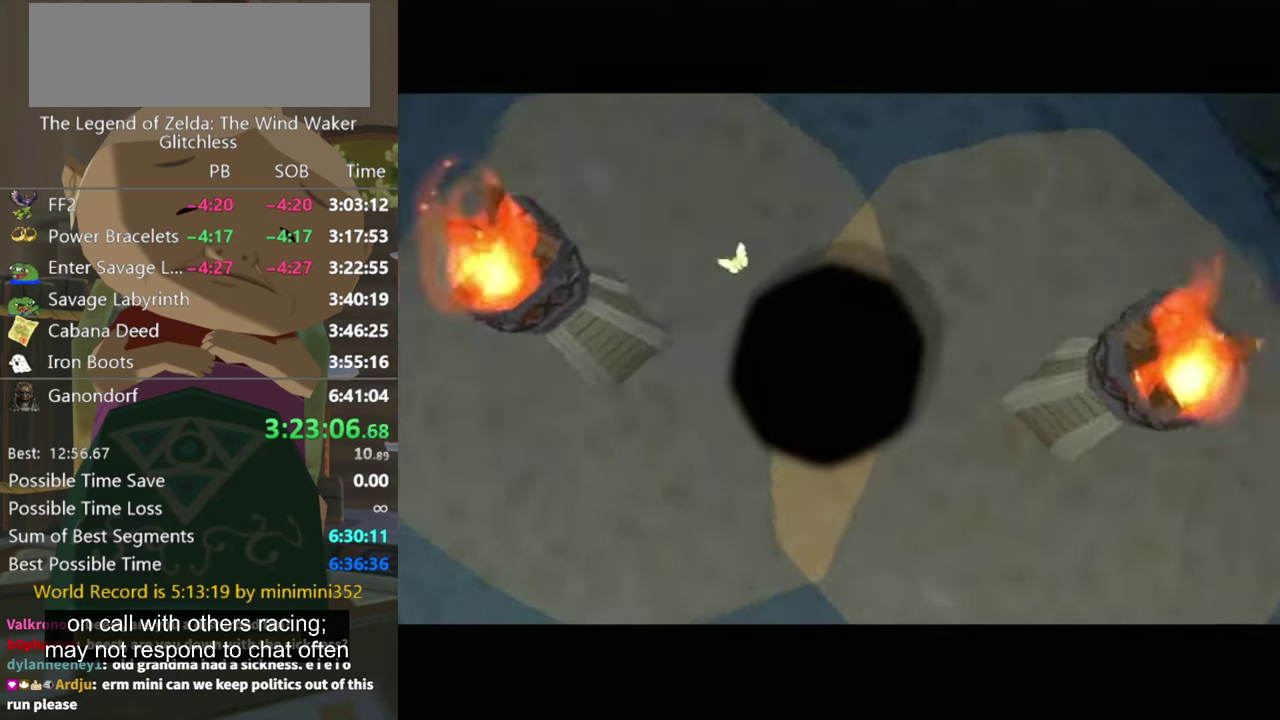
{"buttons": [], "left_stick": "center", "right_stick": "center", "events": [[34, "L1", "down"], [167, "L1", "up"], [167, "left_stick", "center"]]}
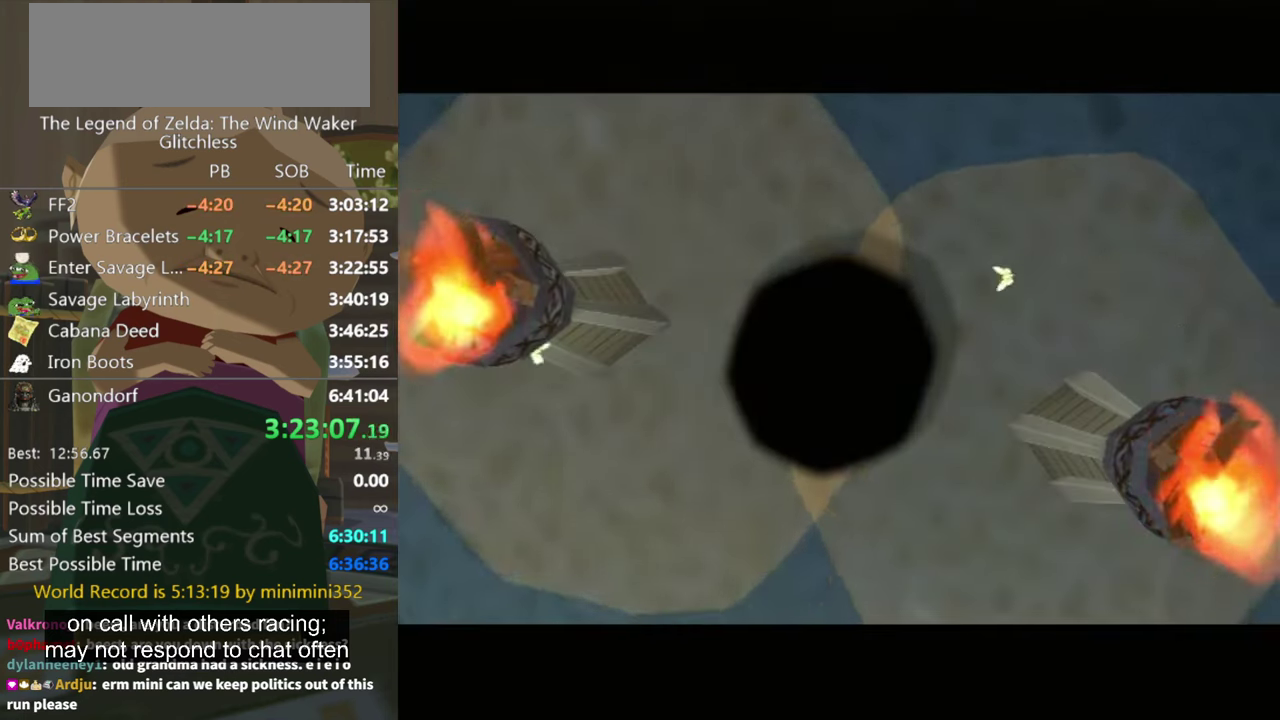
{"buttons": [], "left_stick": "center", "right_stick": "center", "events": []}
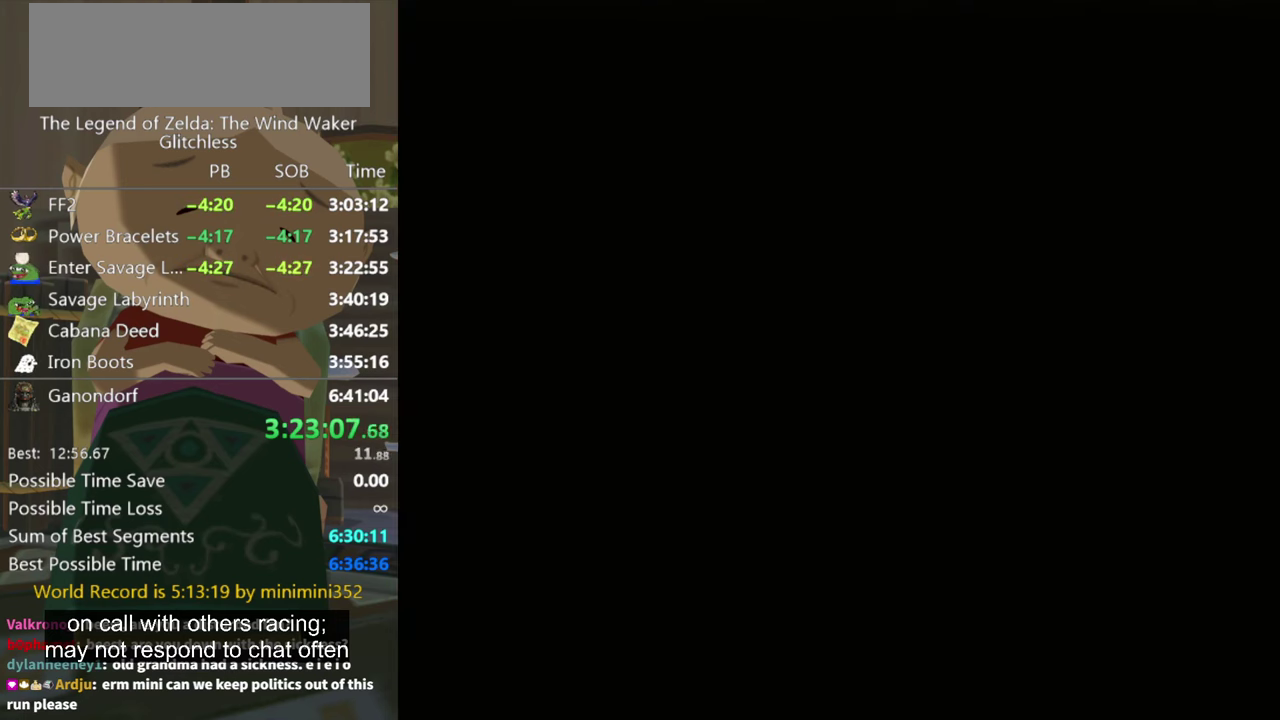
{"buttons": [], "left_stick": "center", "right_stick": "center", "events": []}
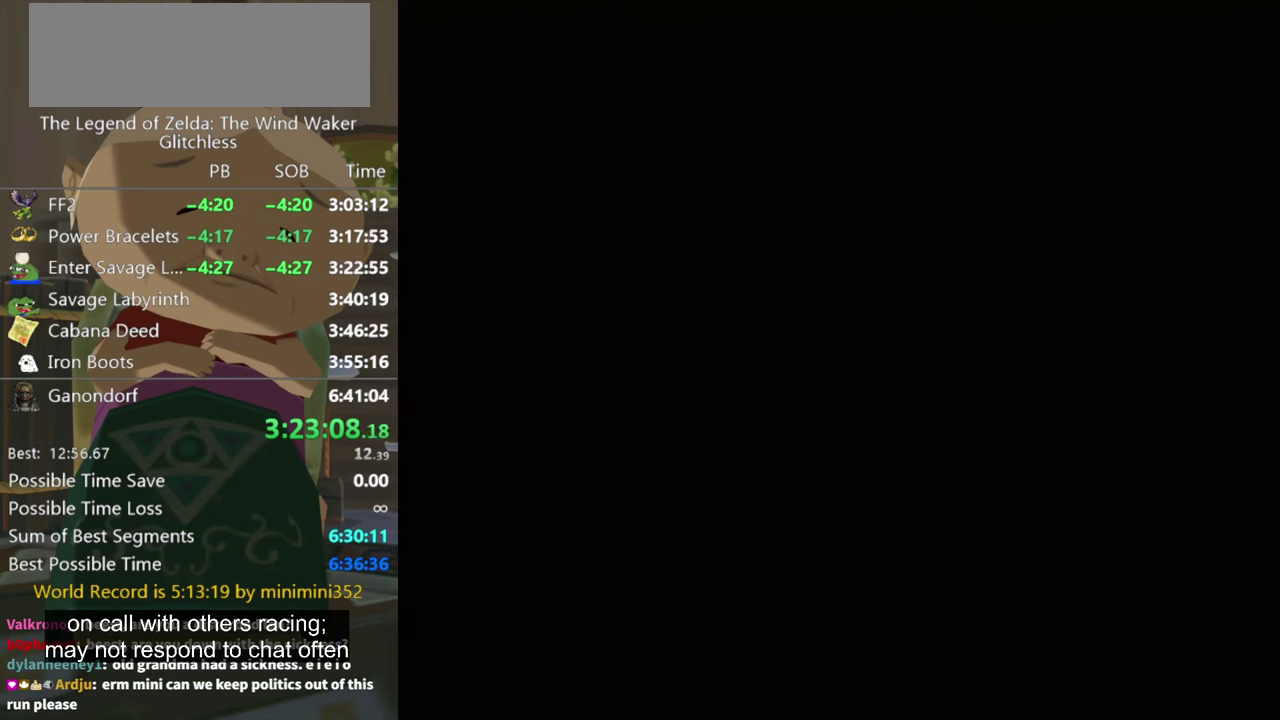
{"buttons": [], "left_stick": "center", "right_stick": "center", "events": []}
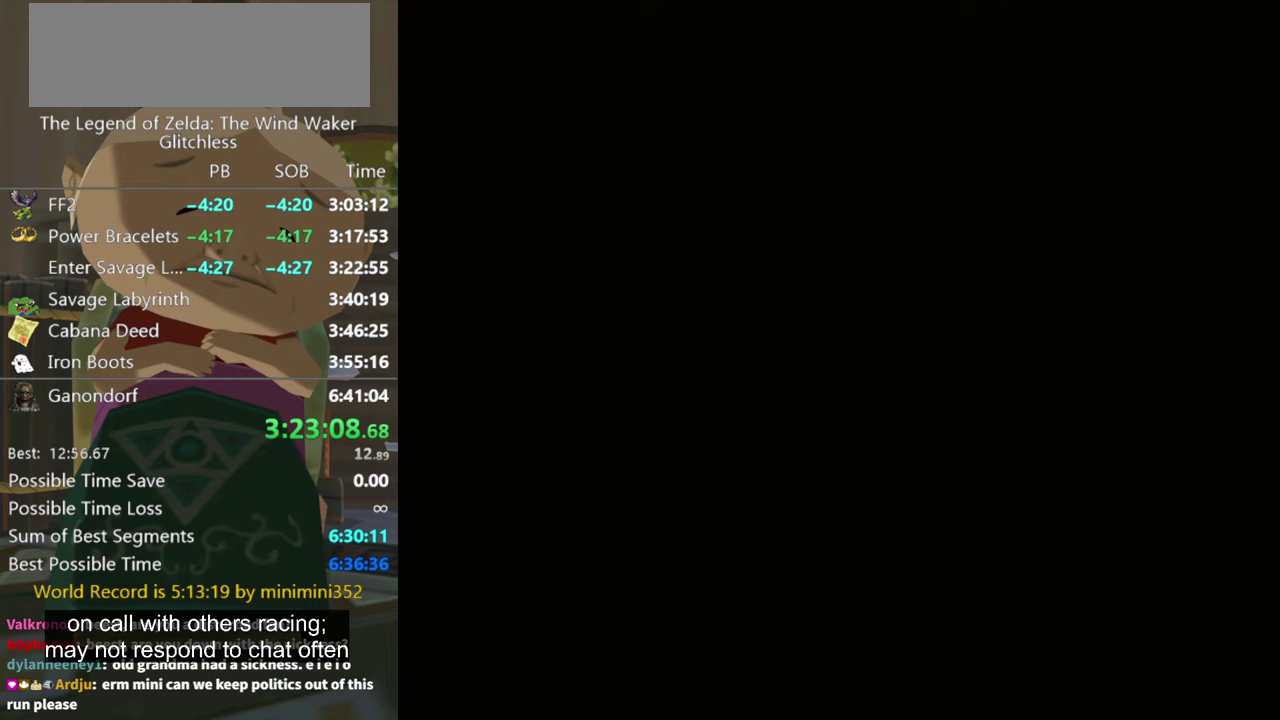
{"buttons": [], "left_stick": "center", "right_stick": "center", "events": []}
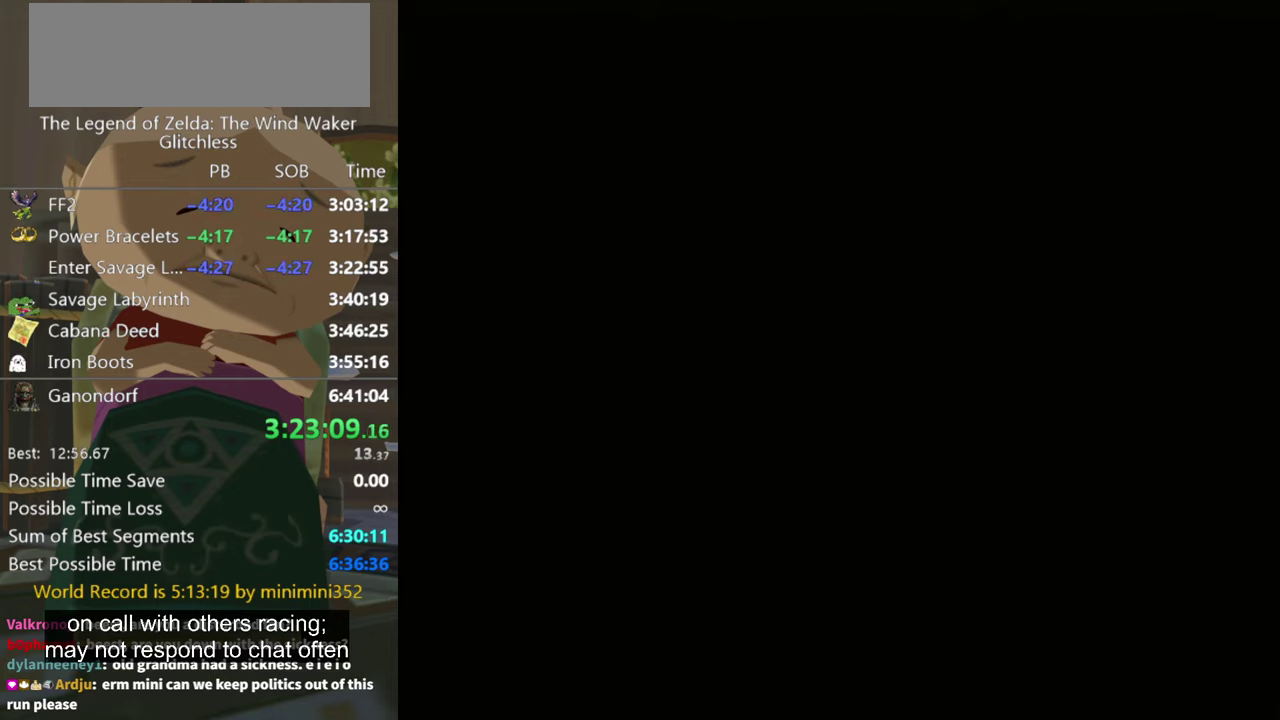
{"buttons": [], "left_stick": "center", "right_stick": "center"}
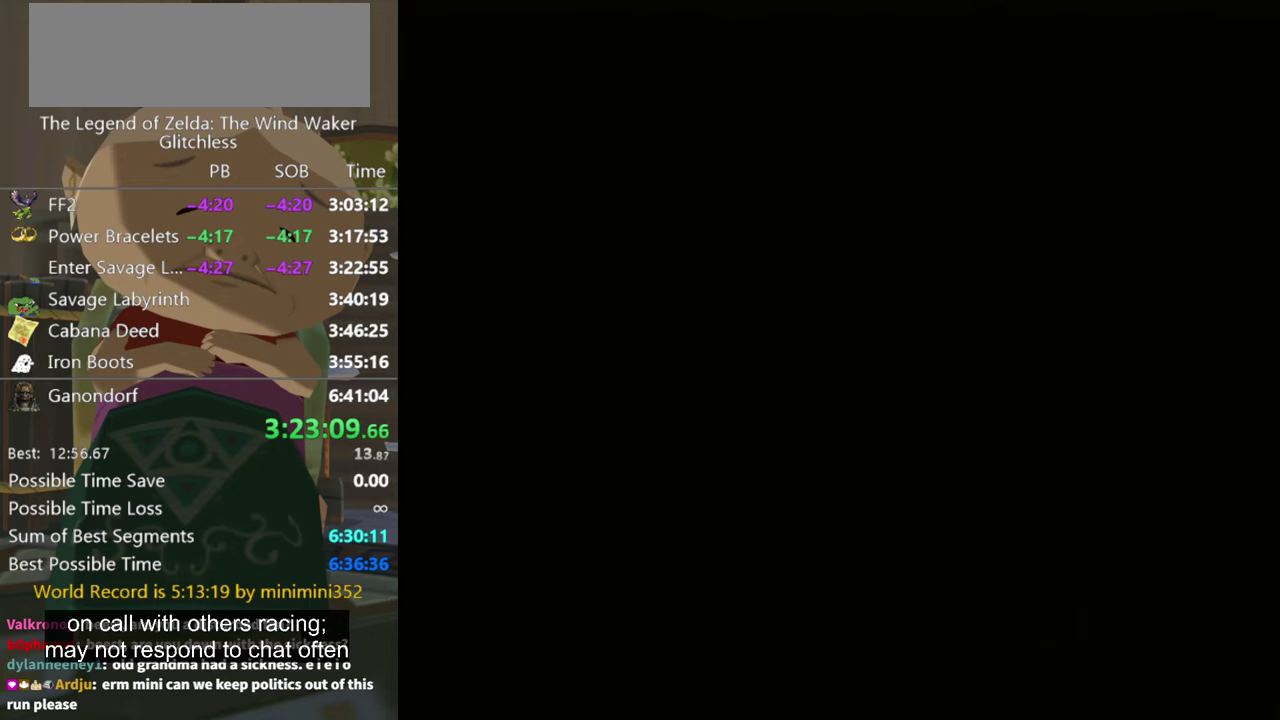
{"buttons": [], "left_stick": "center", "right_stick": "center"}
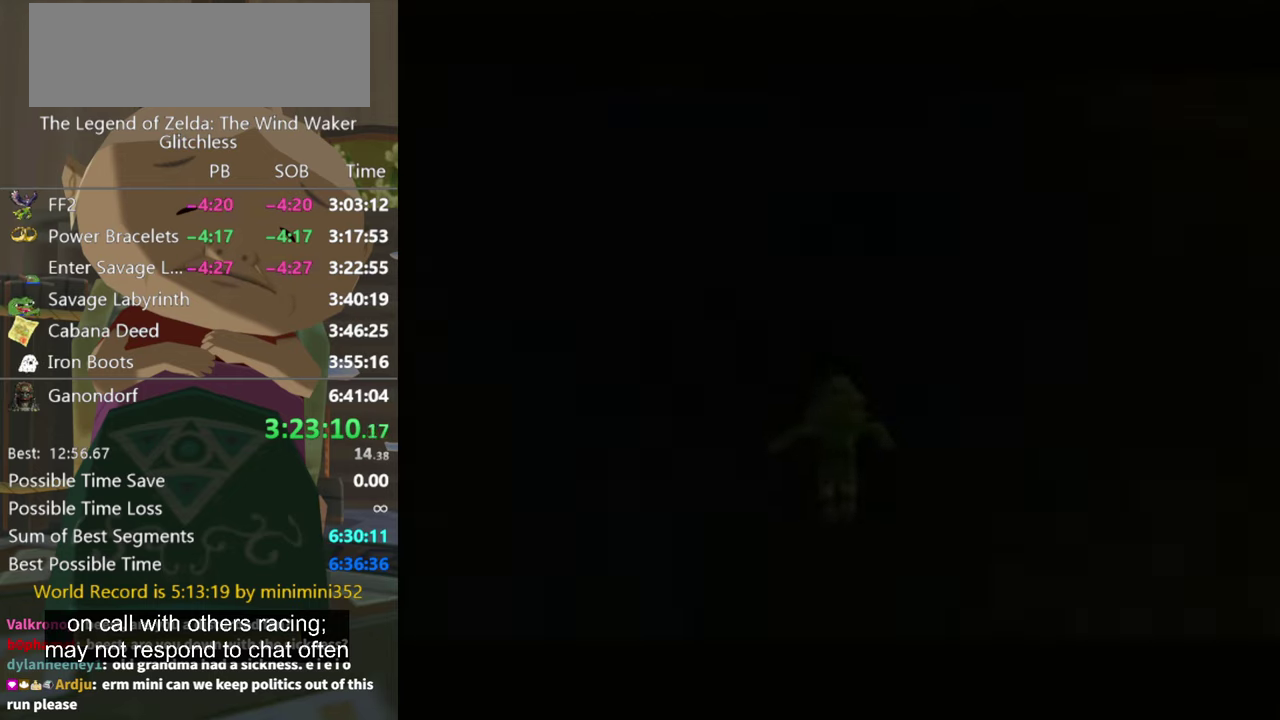
{"buttons": [], "left_stick": "center", "right_stick": "center"}
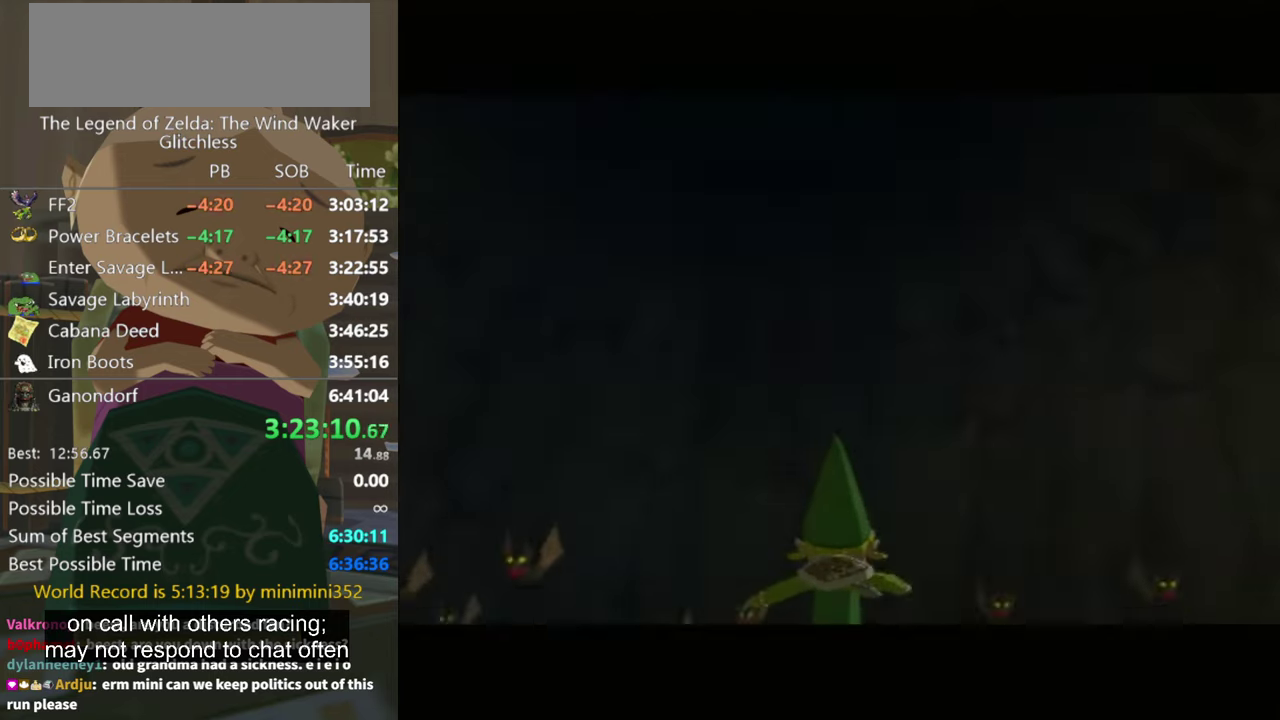
{"buttons": [], "left_stick": "center", "right_stick": "center", "events": []}
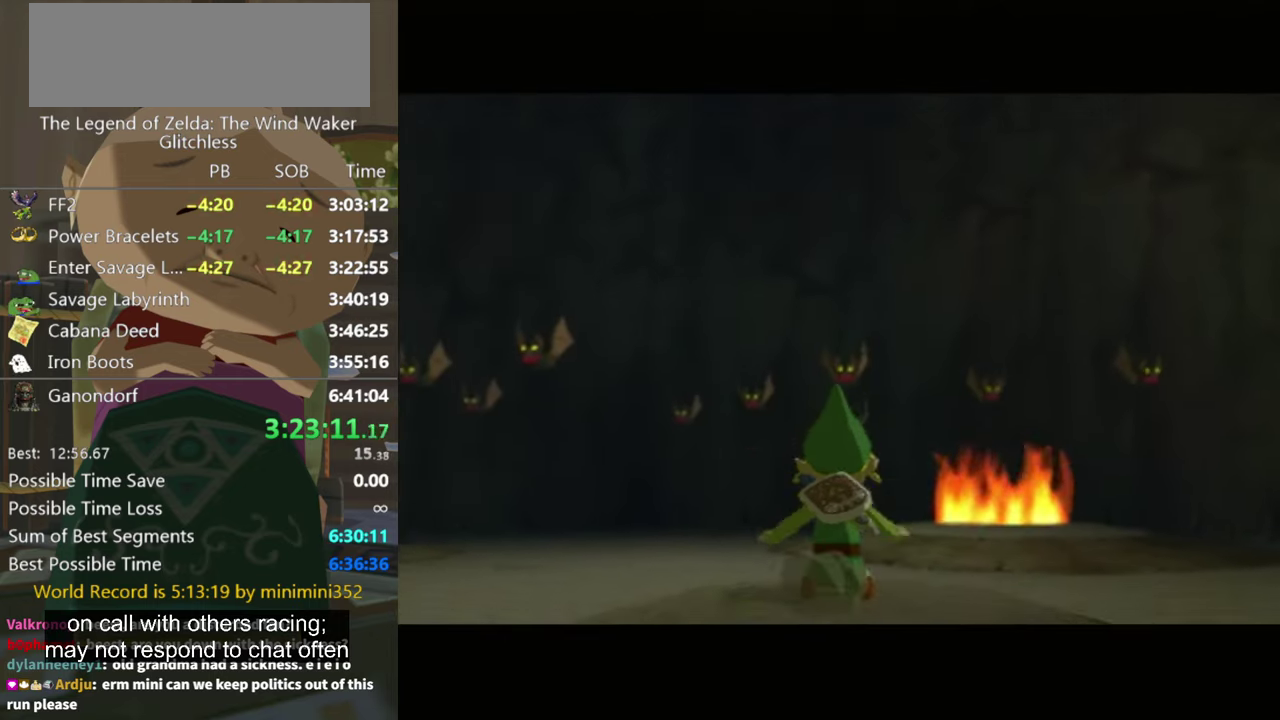
{"buttons": [], "left_stick": "up-left", "right_stick": "center", "events": [[133, "left_stick", "down"], [367, "left_stick", "up-left"]]}
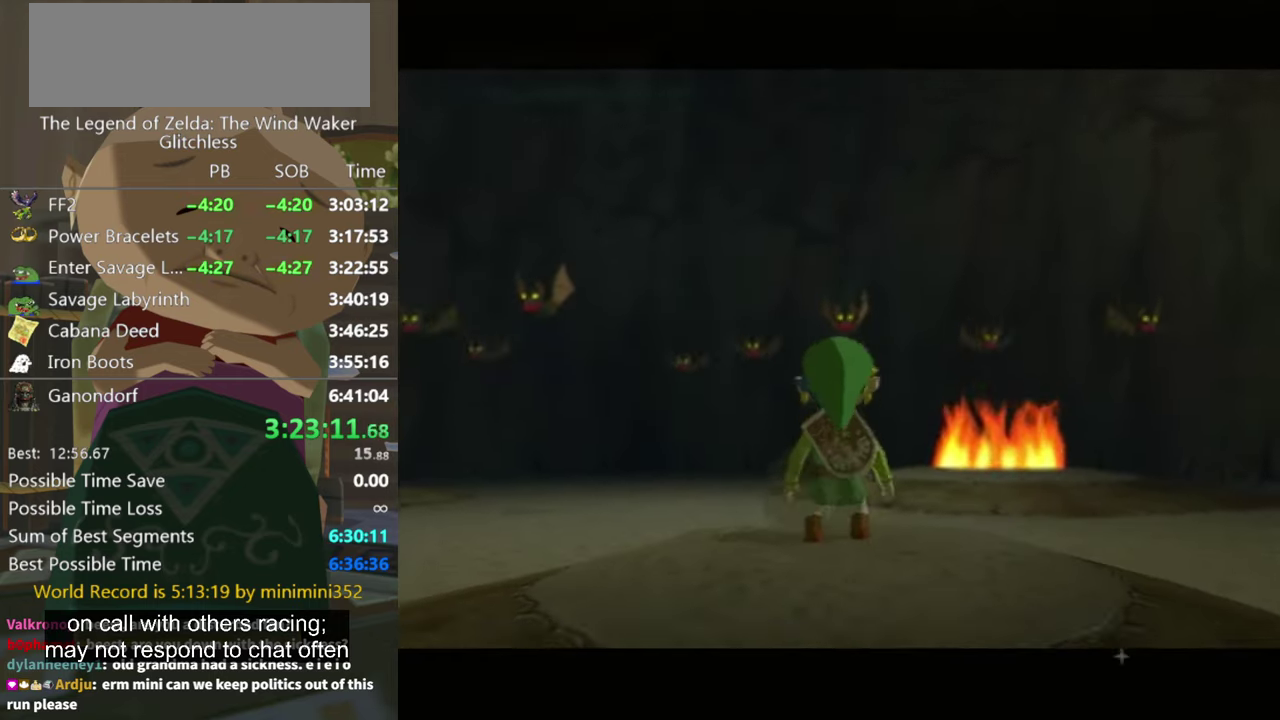
{"buttons": [], "left_stick": "up", "right_stick": "center", "events": [[300, "left_stick", "up"]]}
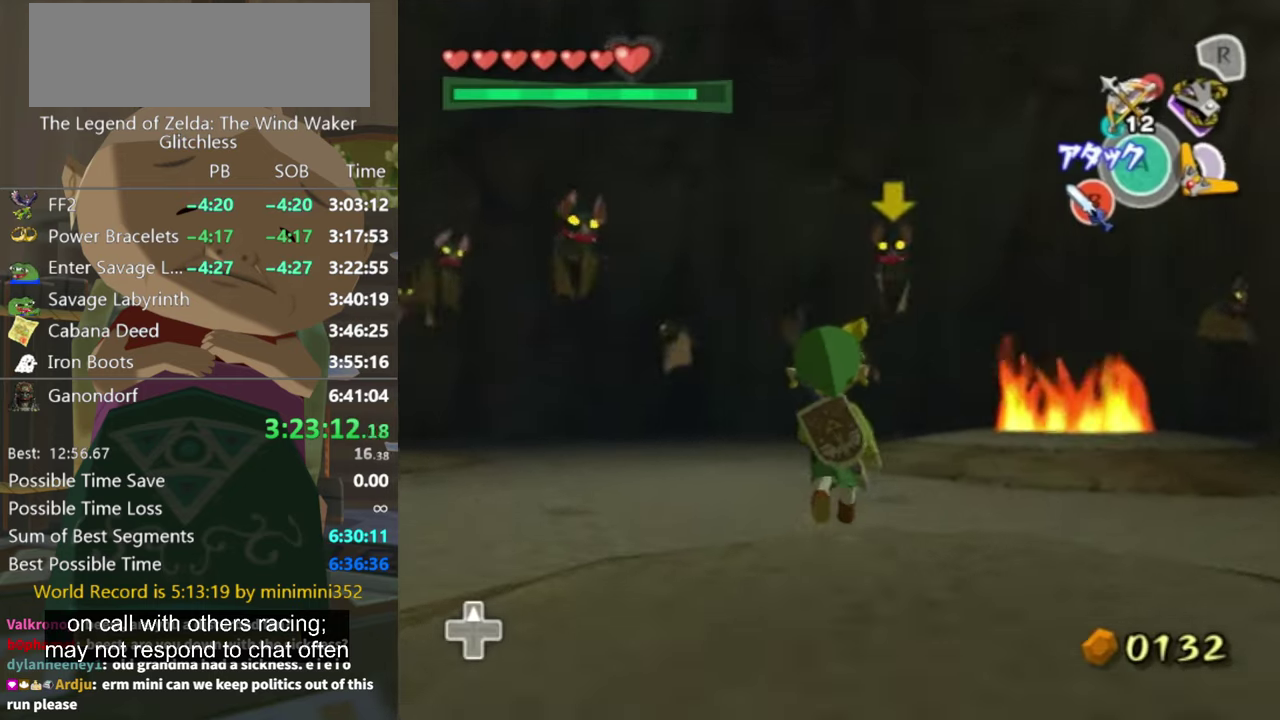
{"buttons": ["L1"], "left_stick": "up-left", "right_stick": "center", "events": [[167, "L1", "down"], [167, "X", "down"], [267, "X", "up"], [333, "X", "down"], [433, "left_stick", "up-left"], [500, "X", "up"]]}